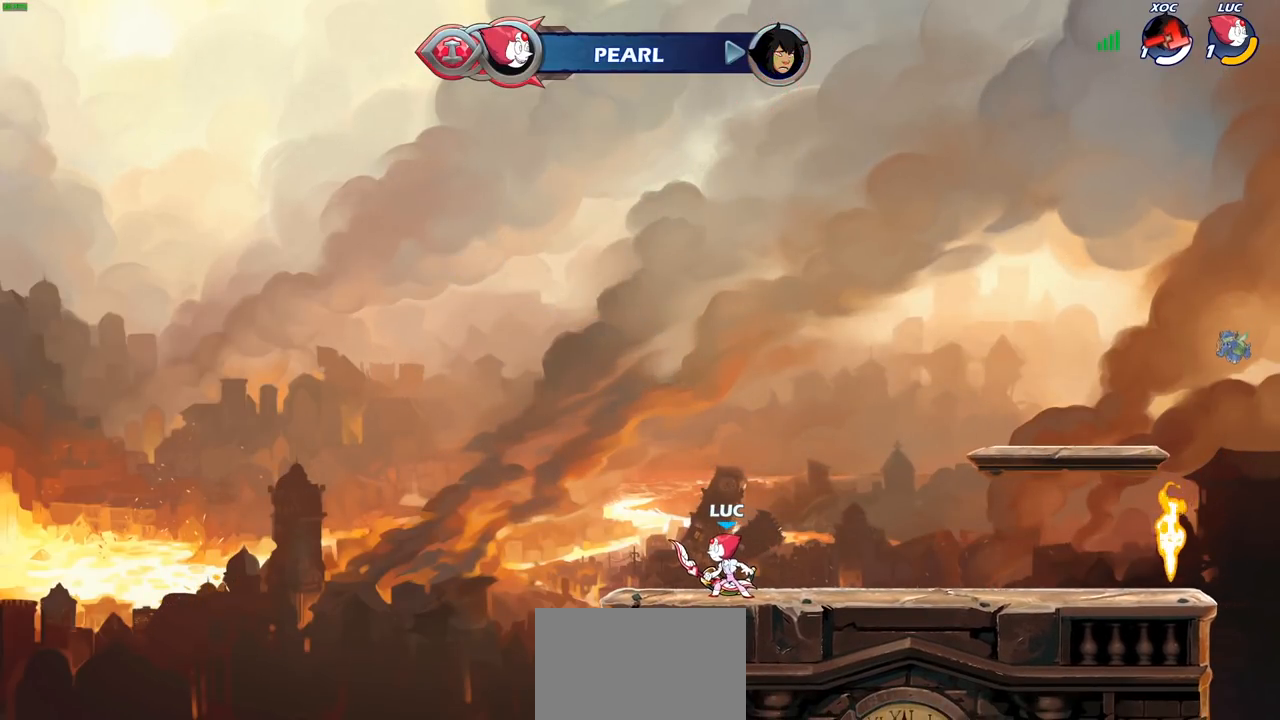
Gameplay with a controller (PlayStation layout); each line is a JSON object with the inputs held at the frame after it. "events" lists button and stick changes between this image and that frame as [ms after this image, input, new state], when the widget could be followed in between.
{"buttons": ["CROSS"], "left_stick": "right", "right_stick": "center", "events": [[83, "CROSS", "down"], [167, "CROSS", "up"], [250, "CROSS", "down"], [383, "CROSS", "up"], [467, "CROSS", "down"]]}
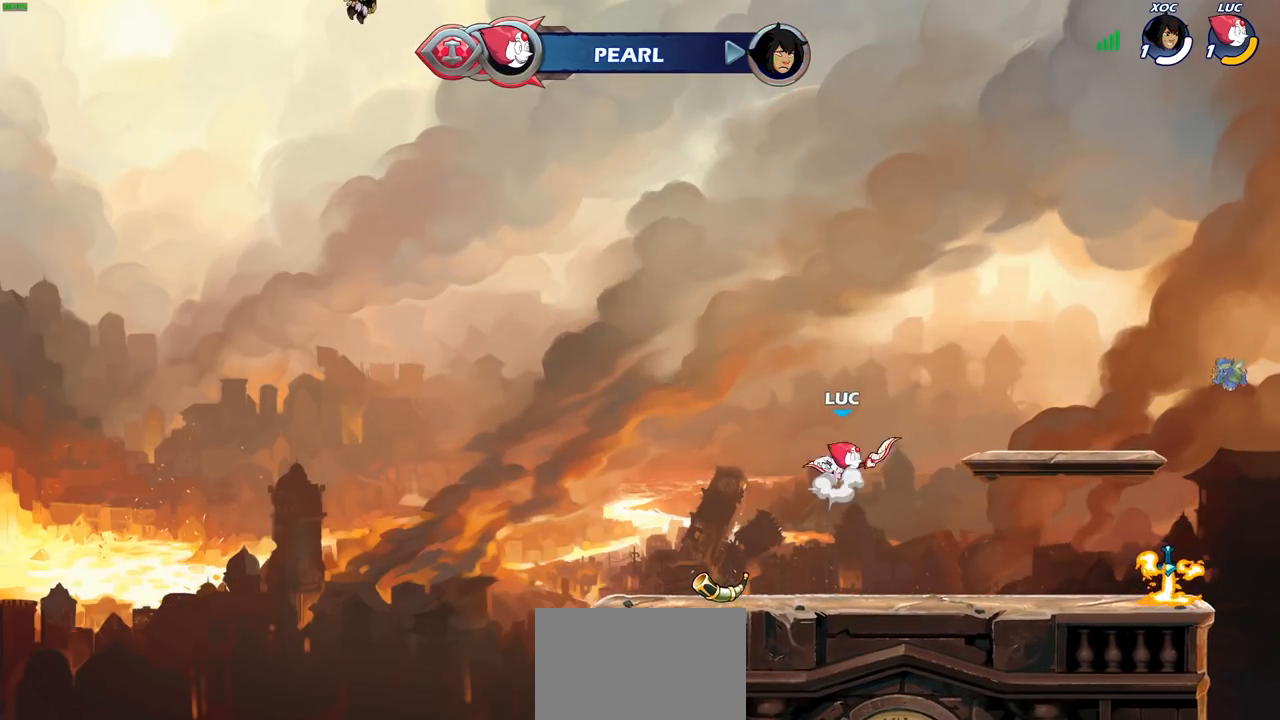
{"buttons": [], "left_stick": "center", "right_stick": "center", "events": [[17, "left_stick", "left"], [33, "CROSS", "up"], [217, "left_stick", "up"], [250, "R1", "down"], [333, "R1", "up"], [400, "left_stick", "center"]]}
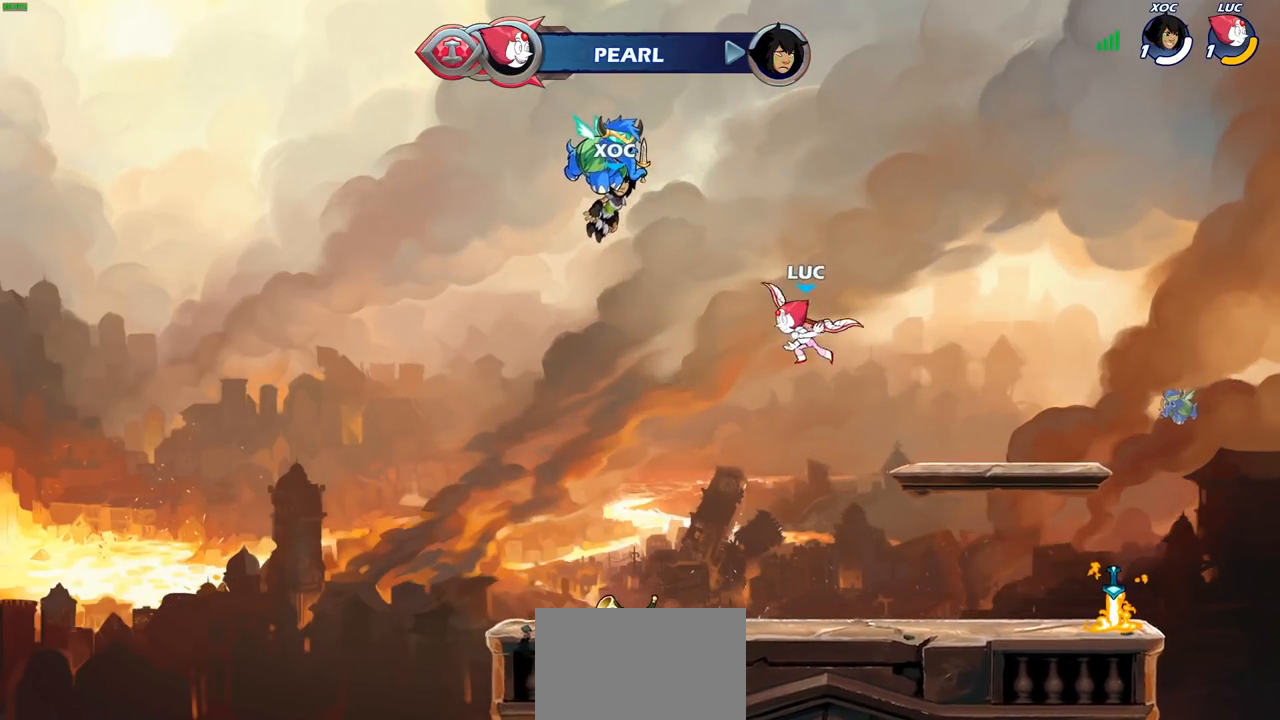
{"buttons": [], "left_stick": "left", "right_stick": "center", "events": [[33, "left_stick", "left"]]}
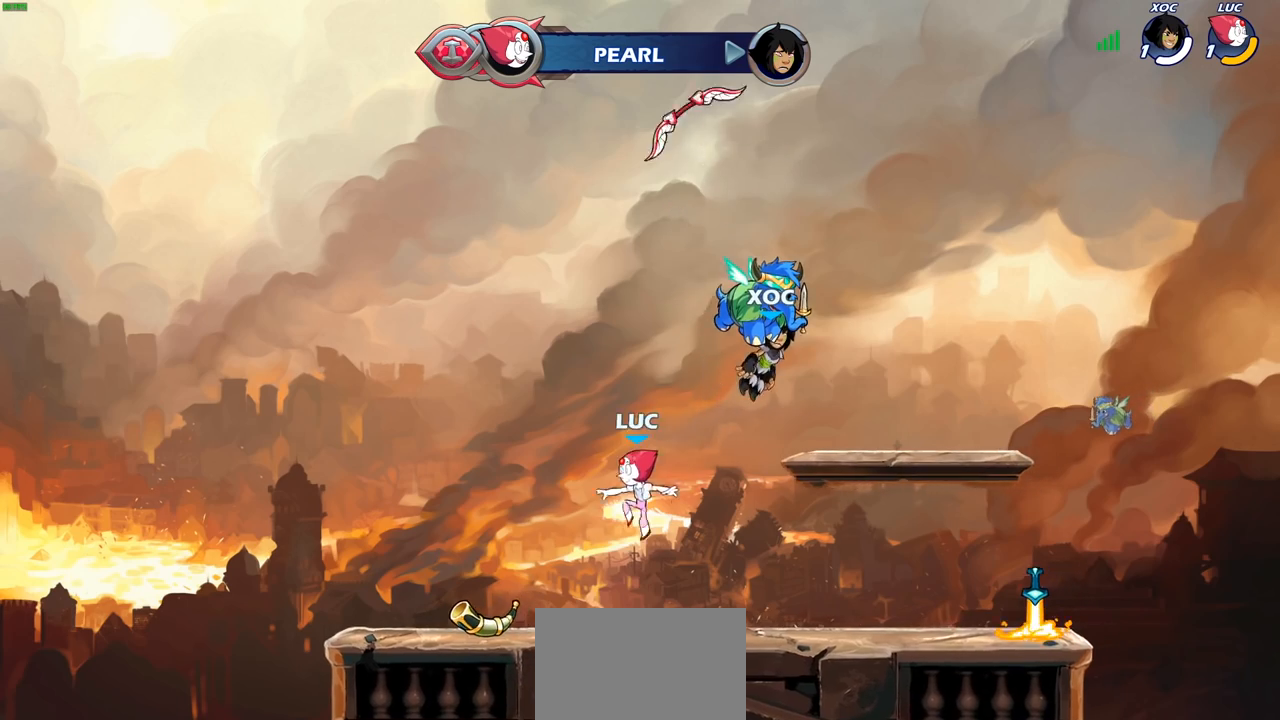
{"buttons": ["CROSS"], "left_stick": "up-right", "right_stick": "center", "events": [[200, "left_stick", "up"], [250, "R1", "down"], [283, "left_stick", "up-right"], [300, "CROSS", "down"], [383, "R1", "up"], [400, "CROSS", "up"], [483, "CROSS", "down"]]}
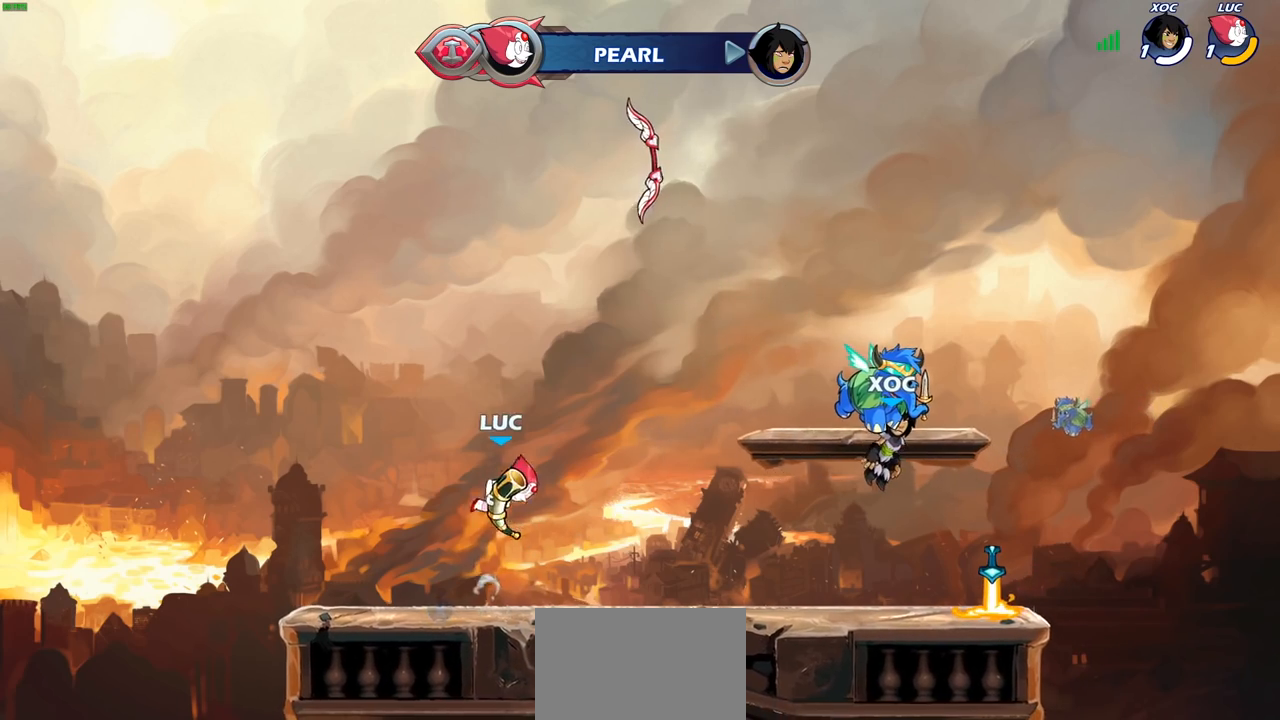
{"buttons": ["CROSS"], "left_stick": "center", "right_stick": "center", "events": [[117, "SQUARE", "down"], [117, "left_stick", "center"], [200, "CROSS", "up"], [200, "SQUARE", "up"], [250, "left_stick", "right"], [333, "R1", "down"], [417, "CROSS", "down"], [417, "left_stick", "center"], [433, "R1", "up"]]}
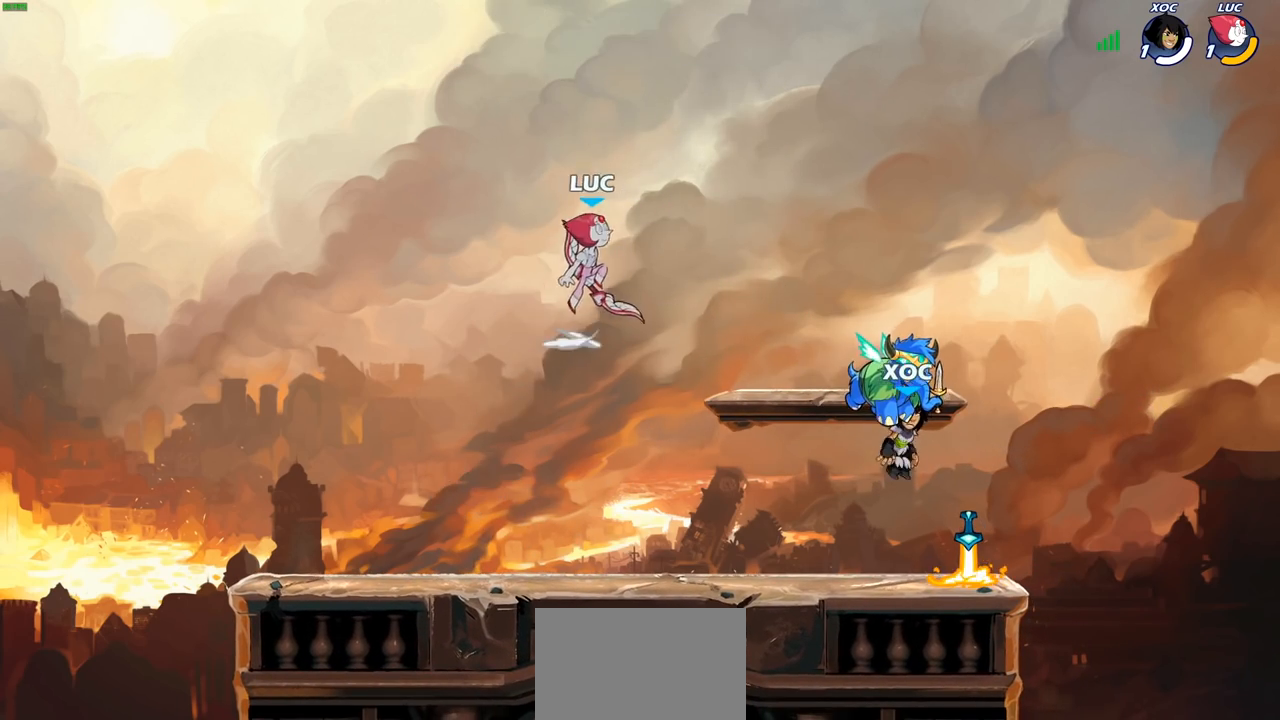
{"buttons": [], "left_stick": "center", "right_stick": "center", "events": [[33, "CROSS", "up"], [67, "left_stick", "up"], [200, "R1", "down"], [283, "R1", "up"], [333, "left_stick", "center"]]}
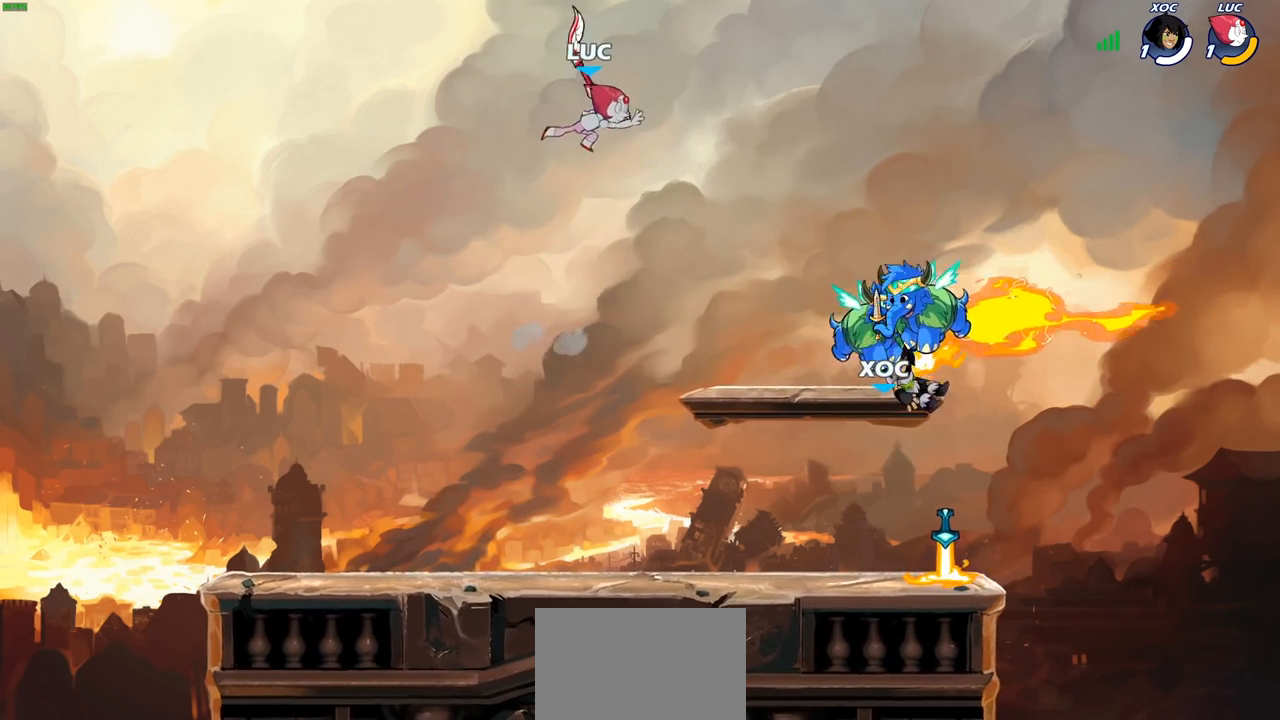
{"buttons": [], "left_stick": "left", "right_stick": "center", "events": [[100, "left_stick", "down"], [383, "left_stick", "down-left"], [500, "left_stick", "left"]]}
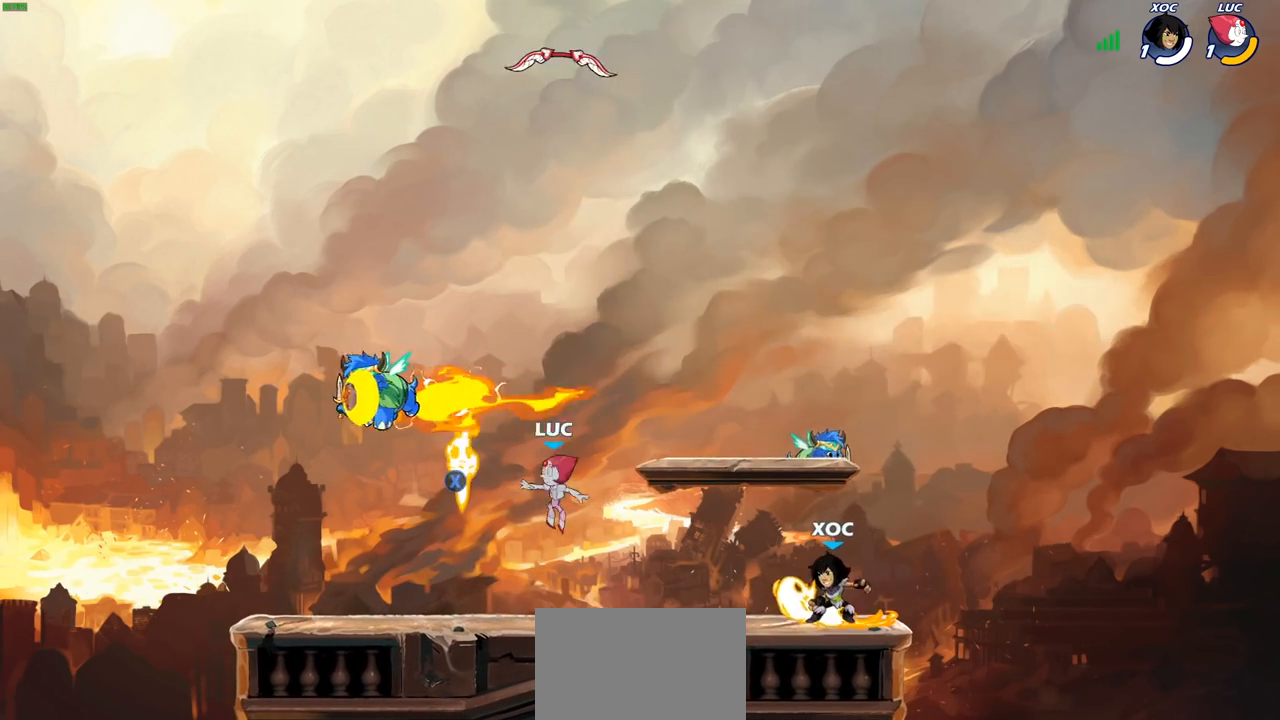
{"buttons": ["CROSS"], "left_stick": "up-right", "right_stick": "center", "events": [[133, "R1", "down"], [167, "left_stick", "up-left"], [267, "CROSS", "down"], [333, "R1", "up"], [350, "CROSS", "up"], [367, "left_stick", "up-right"], [467, "CROSS", "down"]]}
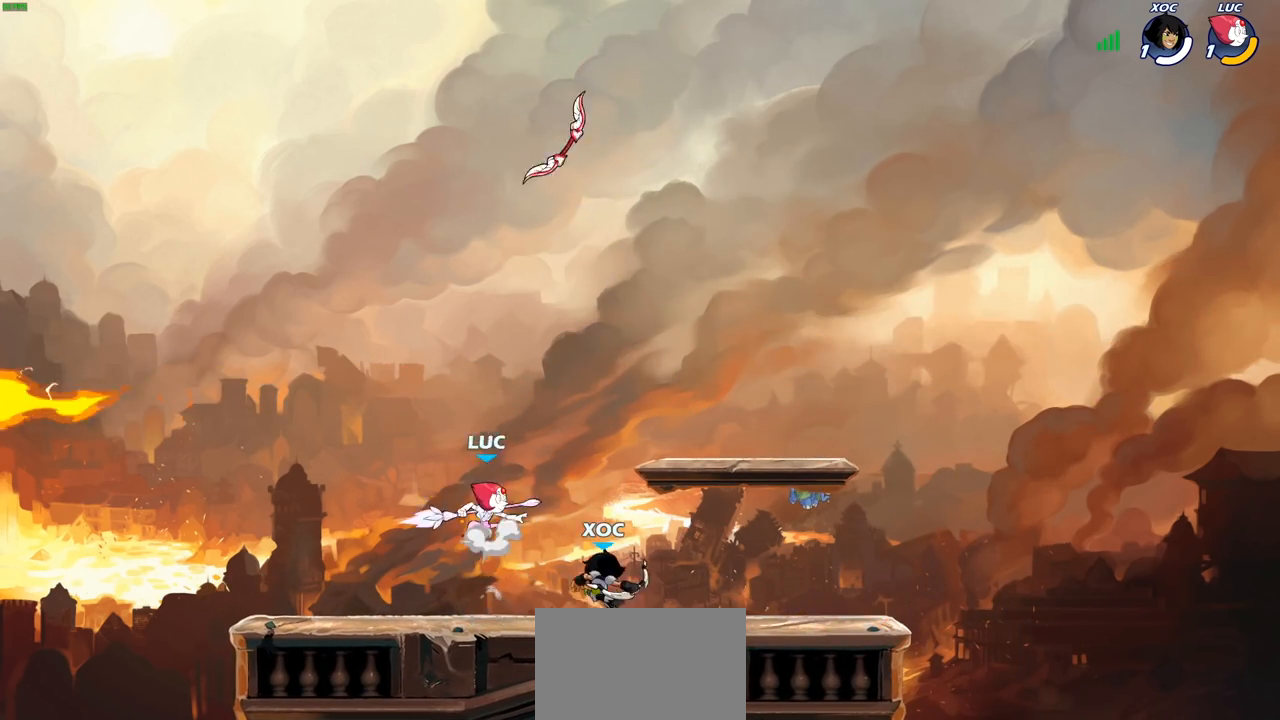
{"buttons": [], "left_stick": "down-left", "right_stick": "center", "events": [[100, "CROSS", "up"], [150, "left_stick", "down-right"], [267, "SQUARE", "down"], [283, "left_stick", "down-left"], [350, "SQUARE", "up"]]}
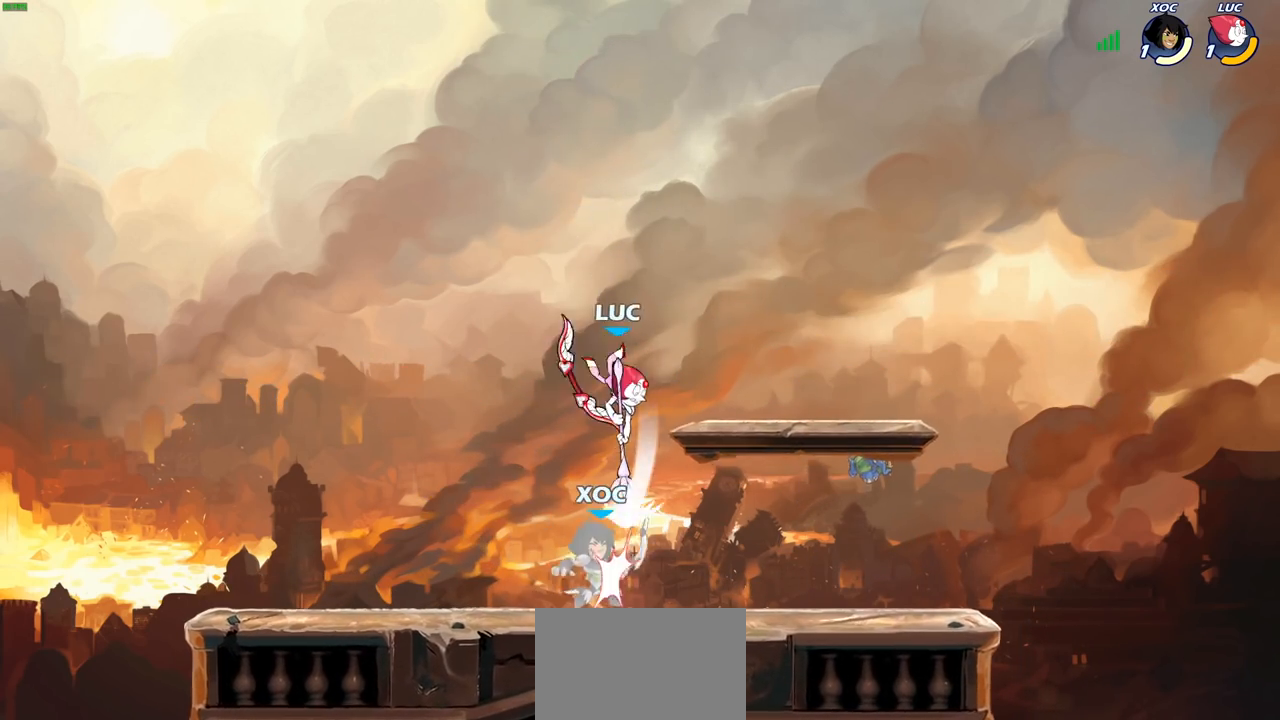
{"buttons": [], "left_stick": "down-right", "right_stick": "center", "events": [[367, "left_stick", "down-right"]]}
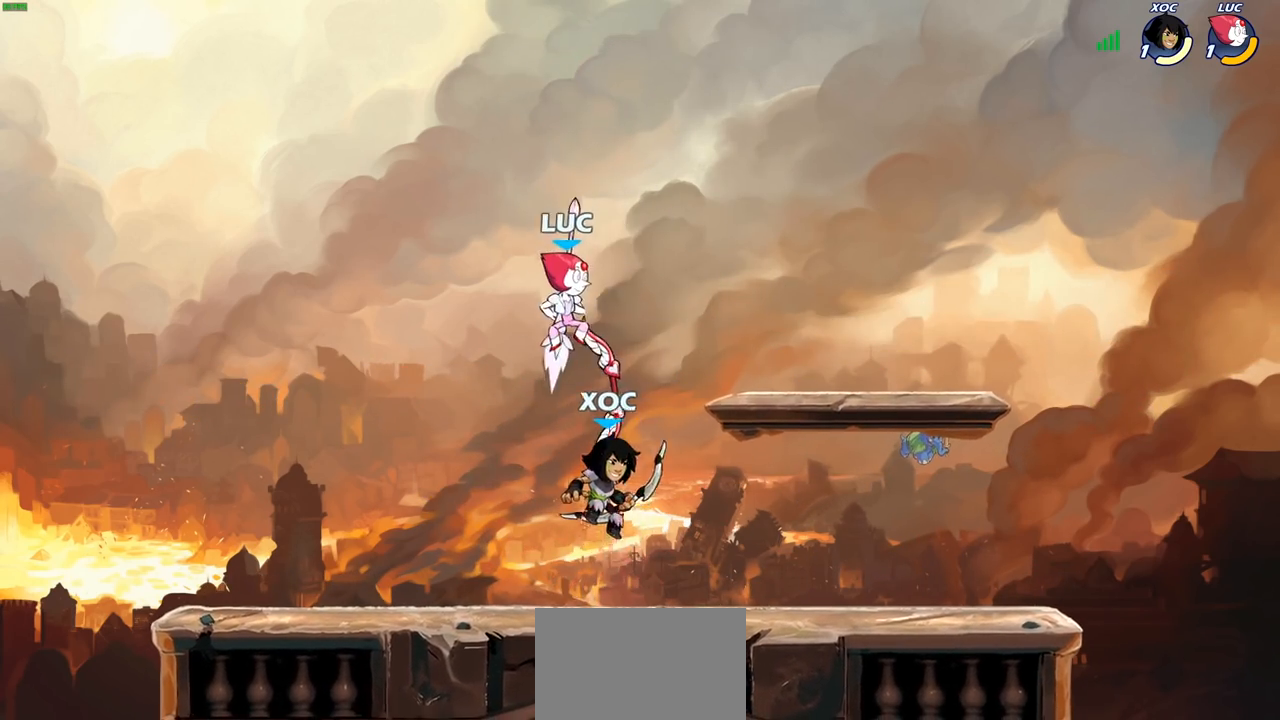
{"buttons": [], "left_stick": "left", "right_stick": "center", "events": [[17, "SQUARE", "down"], [67, "left_stick", "down-left"], [100, "SQUARE", "up"], [317, "left_stick", "left"]]}
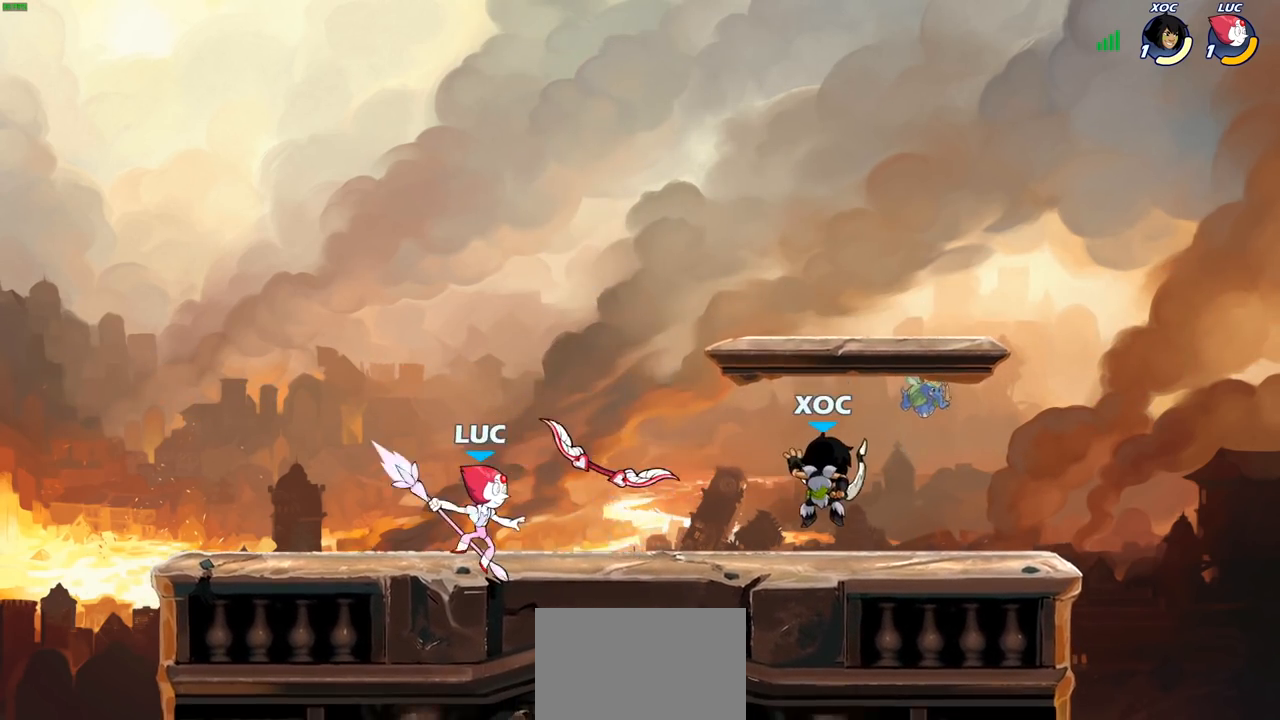
{"buttons": [], "left_stick": "center", "right_stick": "center", "events": [[67, "left_stick", "up-right"], [167, "left_stick", "right"], [200, "R2", "down"], [283, "R2", "up"], [283, "SQUARE", "down"], [300, "left_stick", "center"], [367, "SQUARE", "up"]]}
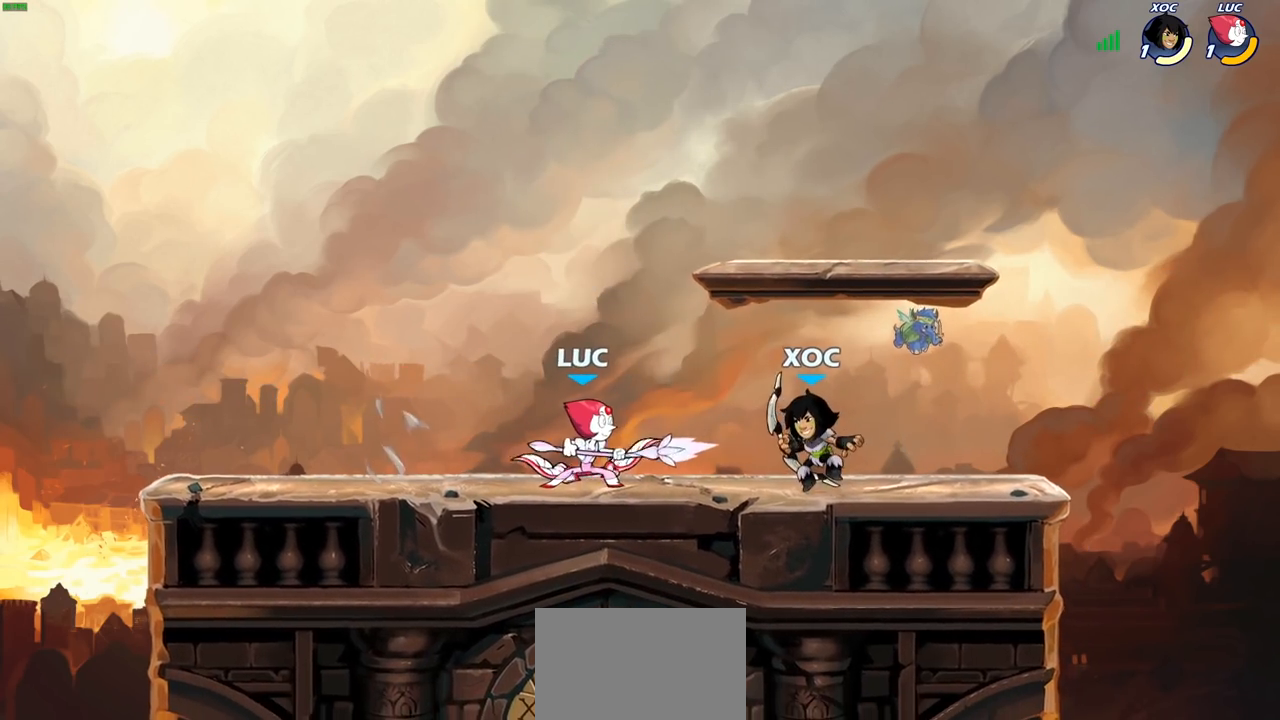
{"buttons": ["CROSS"], "left_stick": "up", "right_stick": "center", "events": [[333, "left_stick", "up-left"], [450, "CROSS", "down"], [500, "left_stick", "up"]]}
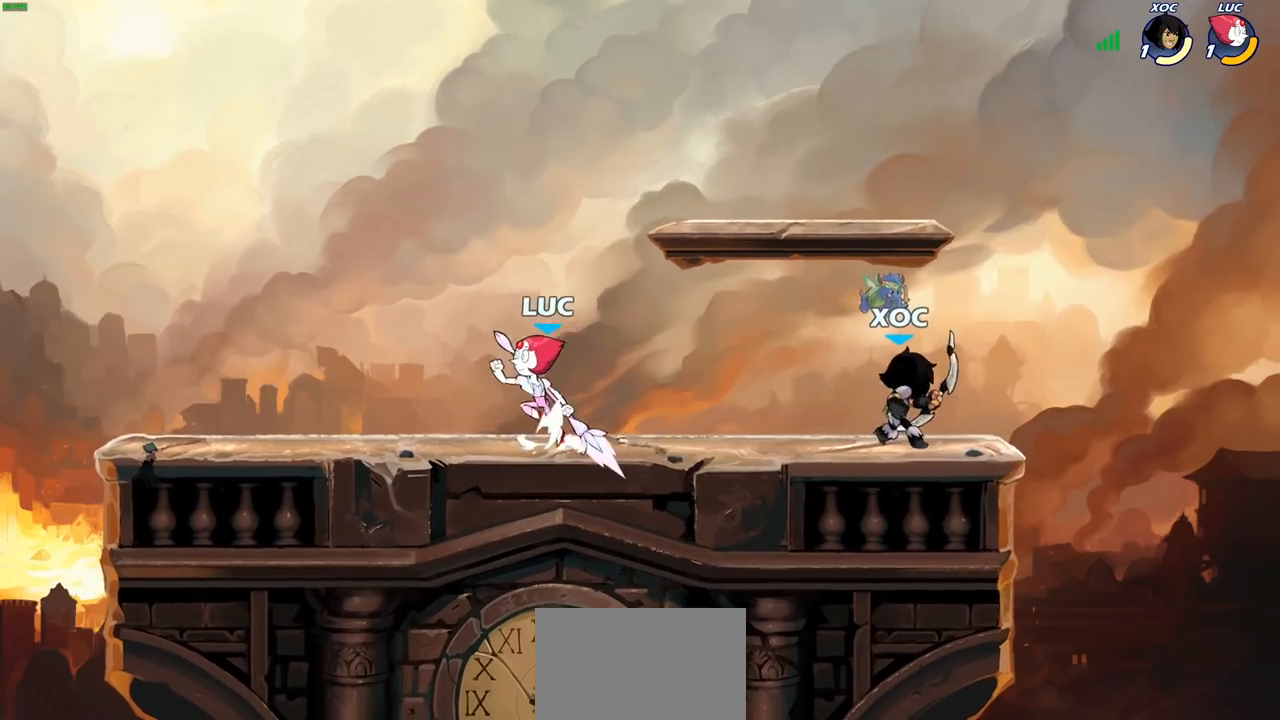
{"buttons": [], "left_stick": "up-right", "right_stick": "center", "events": [[100, "CROSS", "up"], [100, "R2", "down"], [100, "left_stick", "up-right"], [250, "R2", "up"], [333, "left_stick", "down-right"], [483, "left_stick", "up-right"]]}
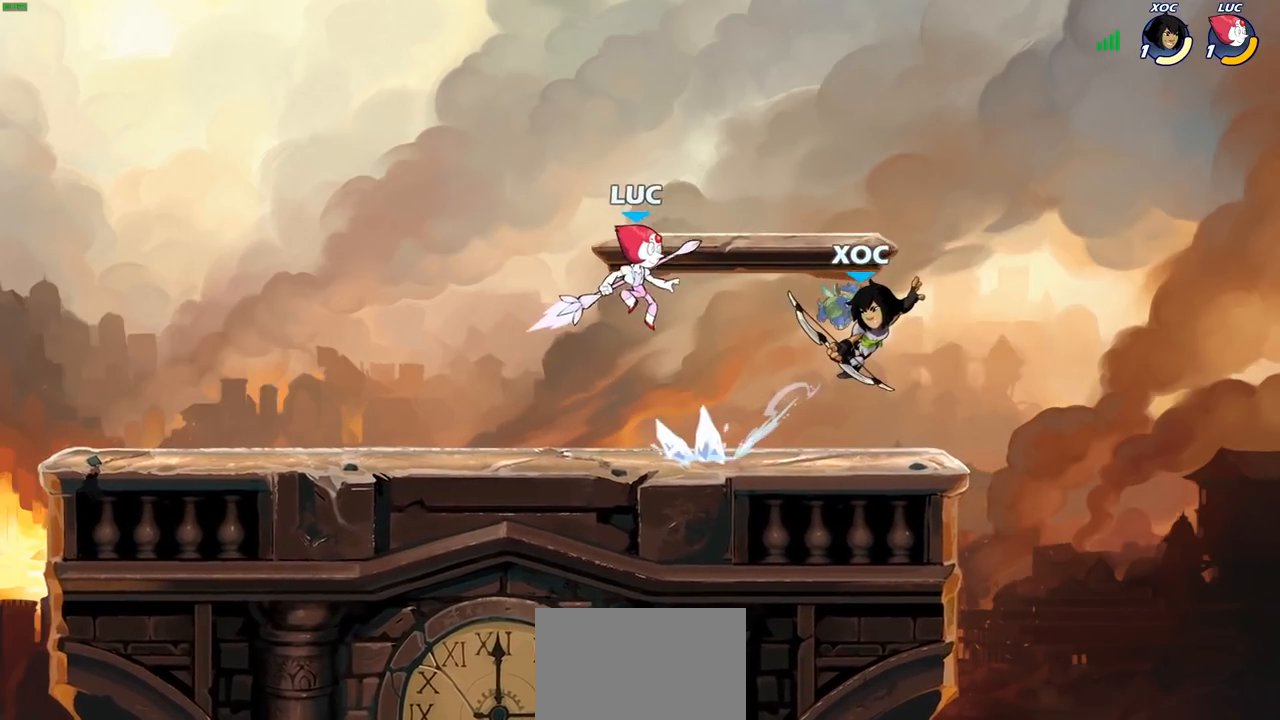
{"buttons": [], "left_stick": "down-left", "right_stick": "center", "events": [[33, "CROSS", "down"], [133, "CROSS", "up"], [250, "left_stick", "down"], [350, "left_stick", "down-left"], [367, "SQUARE", "down"], [467, "SQUARE", "up"]]}
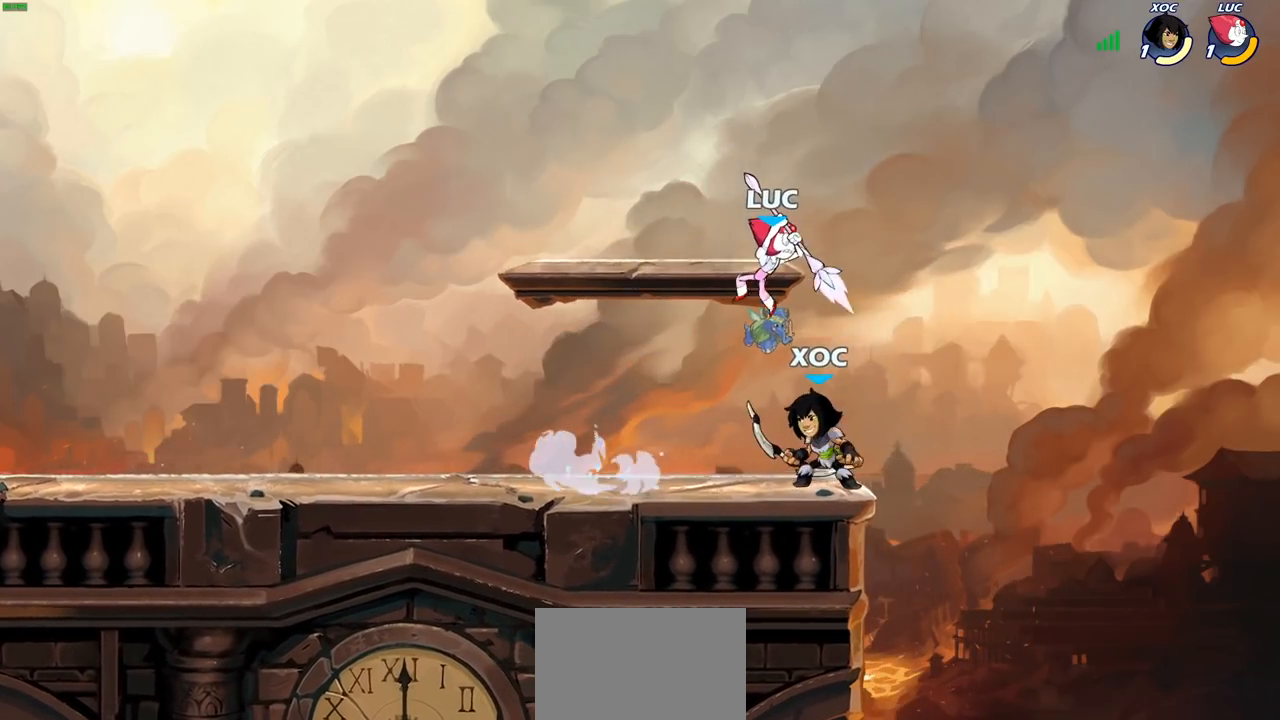
{"buttons": [], "left_stick": "down-left", "right_stick": "center", "events": [[133, "left_stick", "left"], [283, "left_stick", "down-left"], [383, "SQUARE", "down"], [467, "SQUARE", "up"]]}
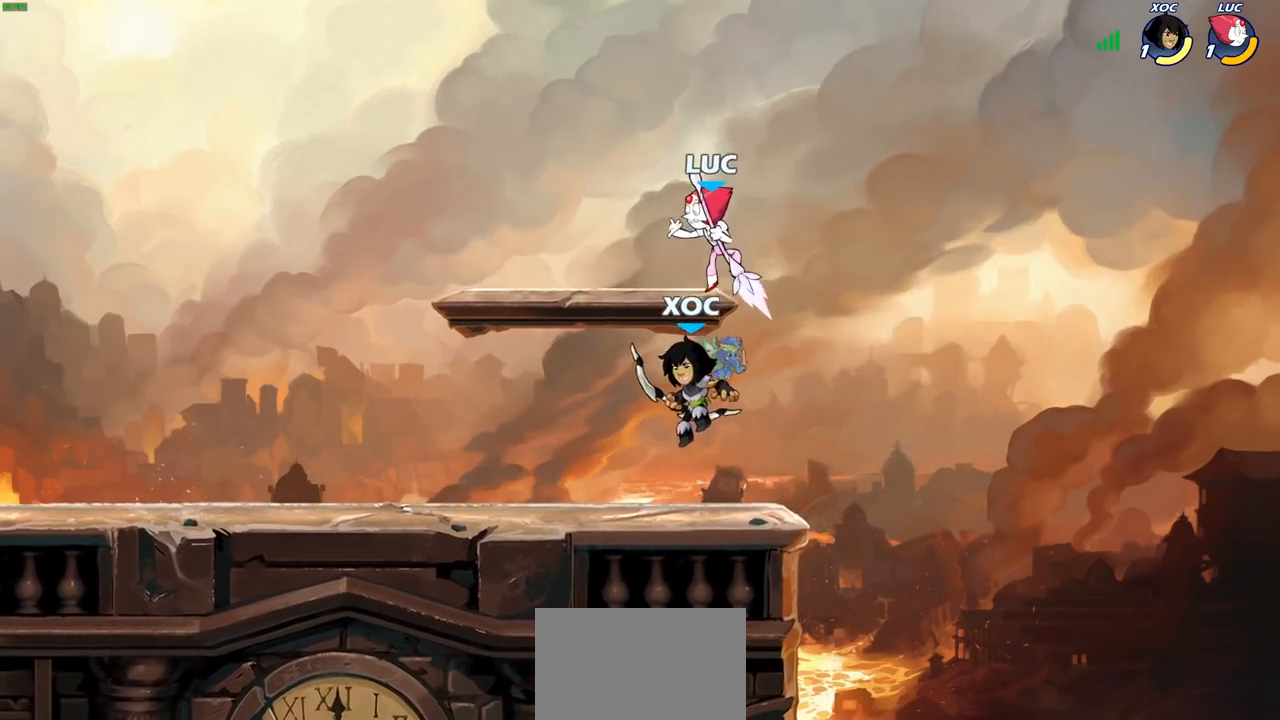
{"buttons": [], "left_stick": "down-left", "right_stick": "center", "events": [[100, "left_stick", "down-right"], [450, "left_stick", "down-left"]]}
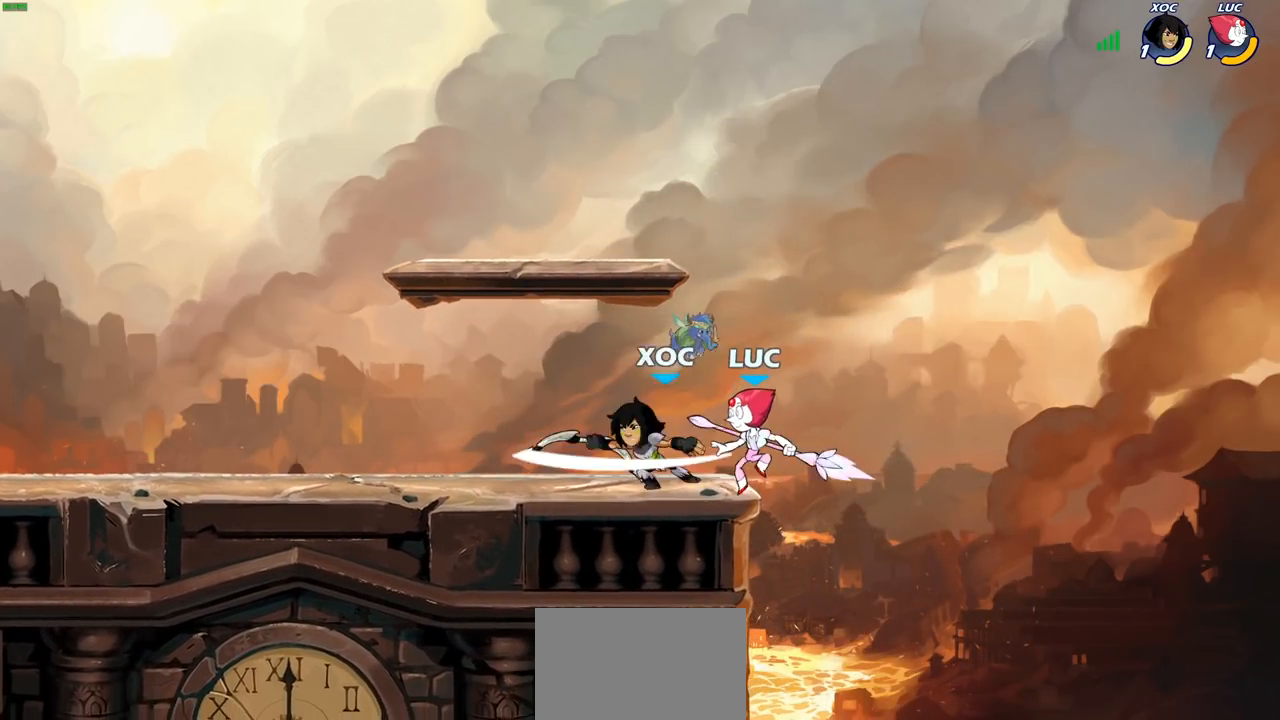
{"buttons": [], "left_stick": "center", "right_stick": "center", "events": [[50, "CROSS", "down"], [67, "left_stick", "up-left"], [167, "CROSS", "up"], [250, "left_stick", "down-left"], [400, "SQUARE", "down"], [433, "left_stick", "center"], [450, "SQUARE", "up"]]}
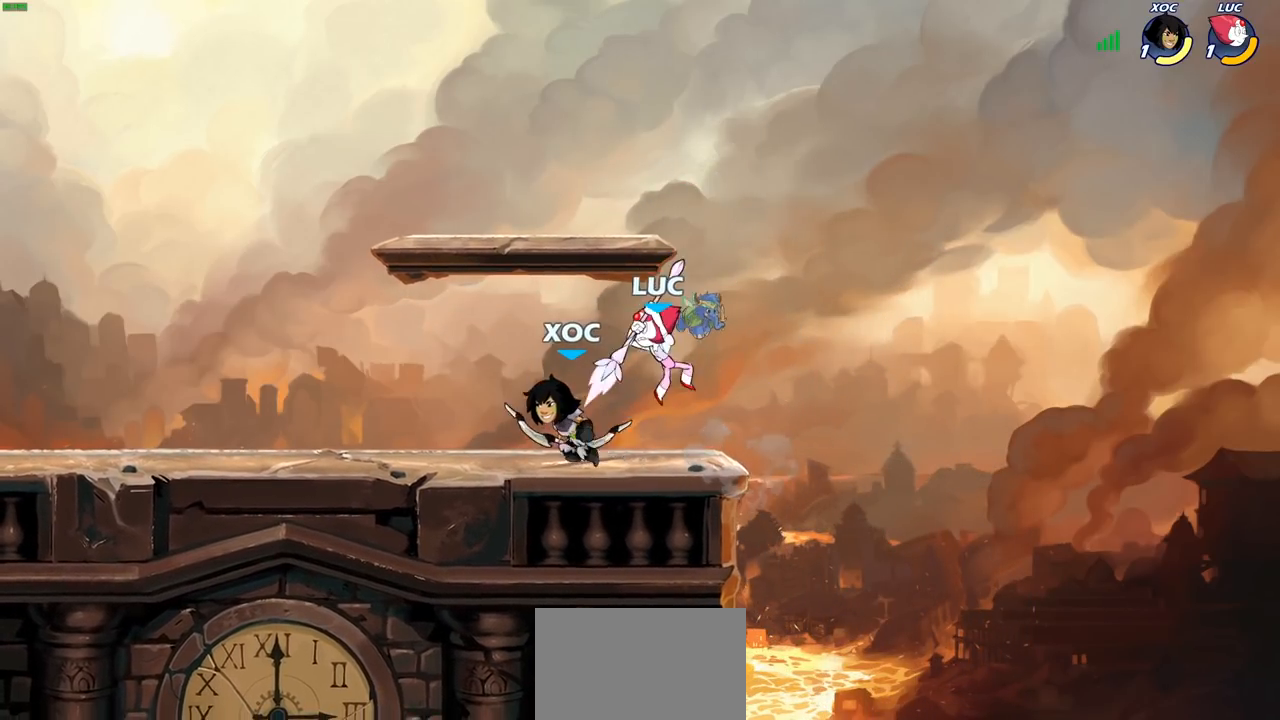
{"buttons": [], "left_stick": "right", "right_stick": "center", "events": [[267, "left_stick", "right"]]}
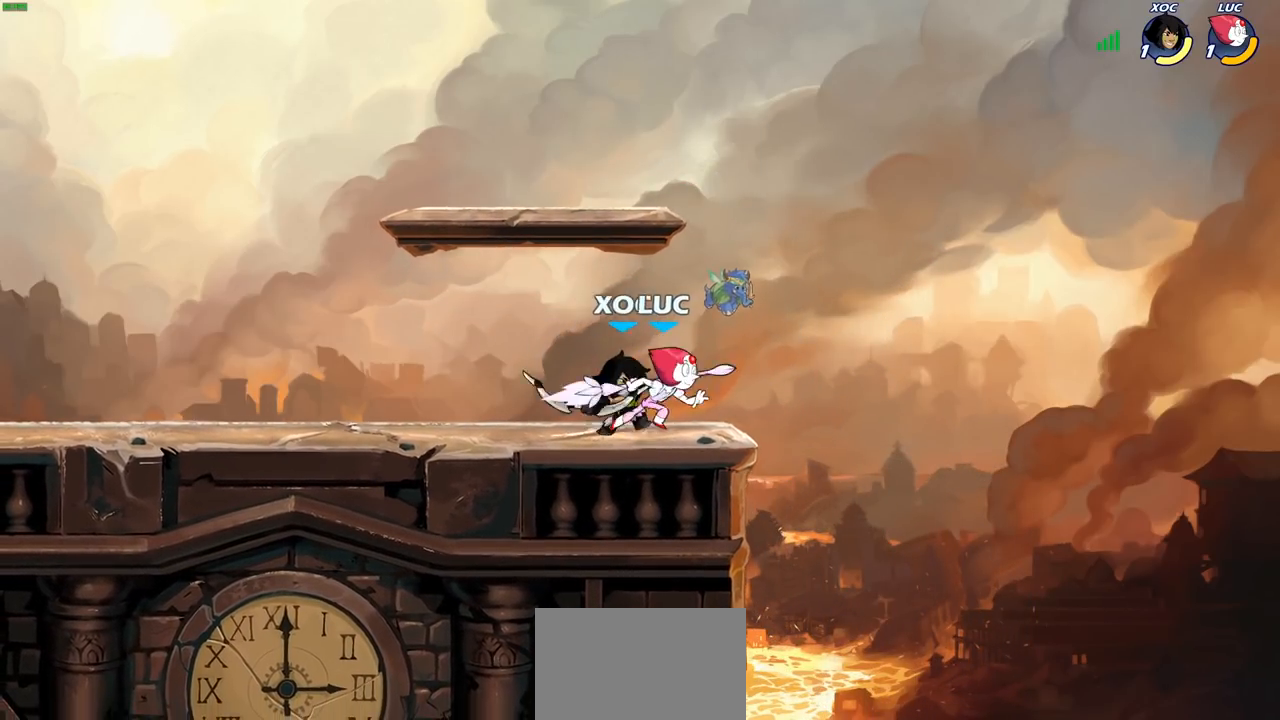
{"buttons": [], "left_stick": "center", "right_stick": "center", "events": [[17, "CROSS", "down"], [100, "left_stick", "up"], [133, "CROSS", "up"], [167, "R2", "down"], [183, "left_stick", "up-left"], [333, "R2", "up"], [383, "left_stick", "center"]]}
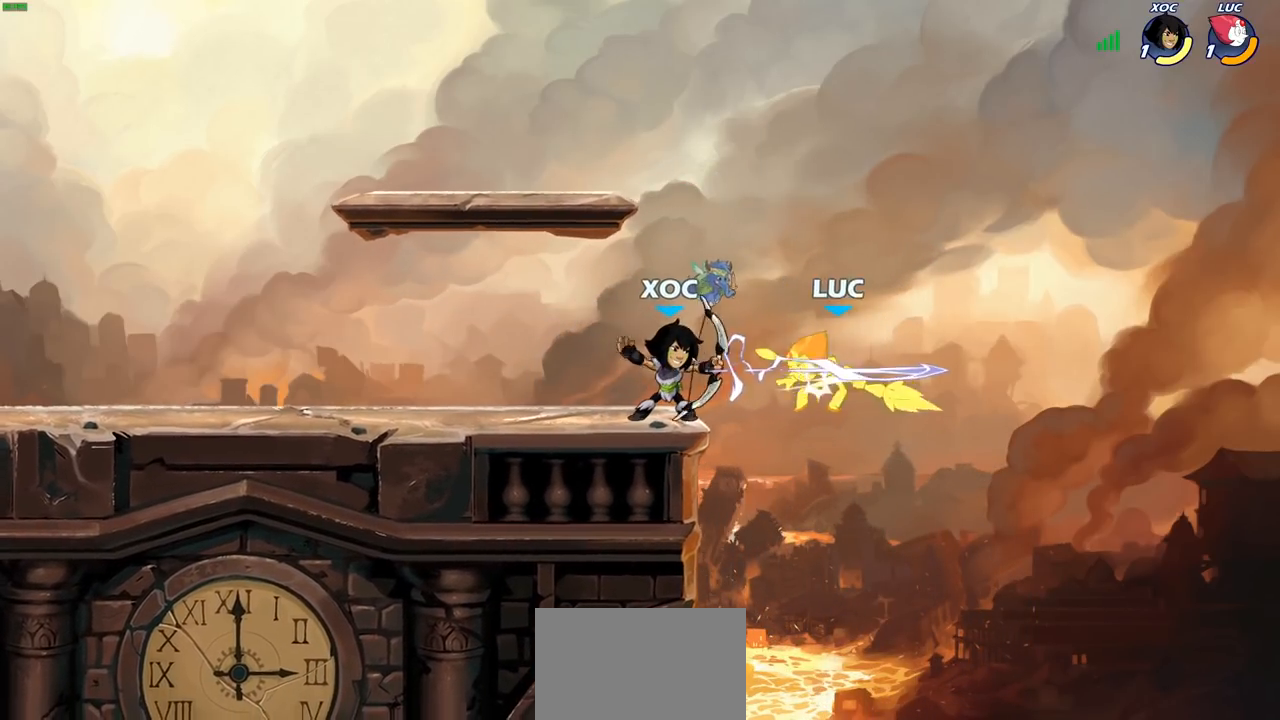
{"buttons": ["R2"], "left_stick": "up", "right_stick": "center", "events": [[217, "left_stick", "up"], [350, "R2", "down"]]}
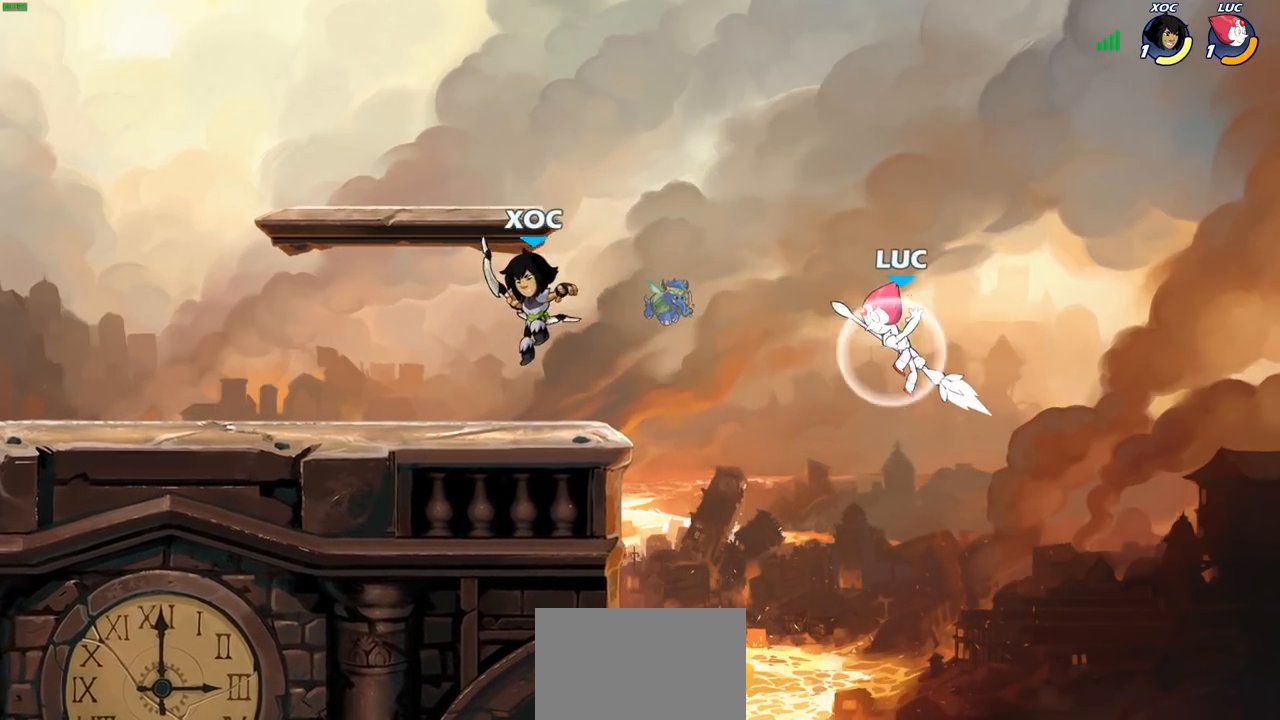
{"buttons": [], "left_stick": "left", "right_stick": "center", "events": [[100, "R2", "up"], [200, "left_stick", "left"], [300, "SQUARE", "down"], [367, "SQUARE", "up"]]}
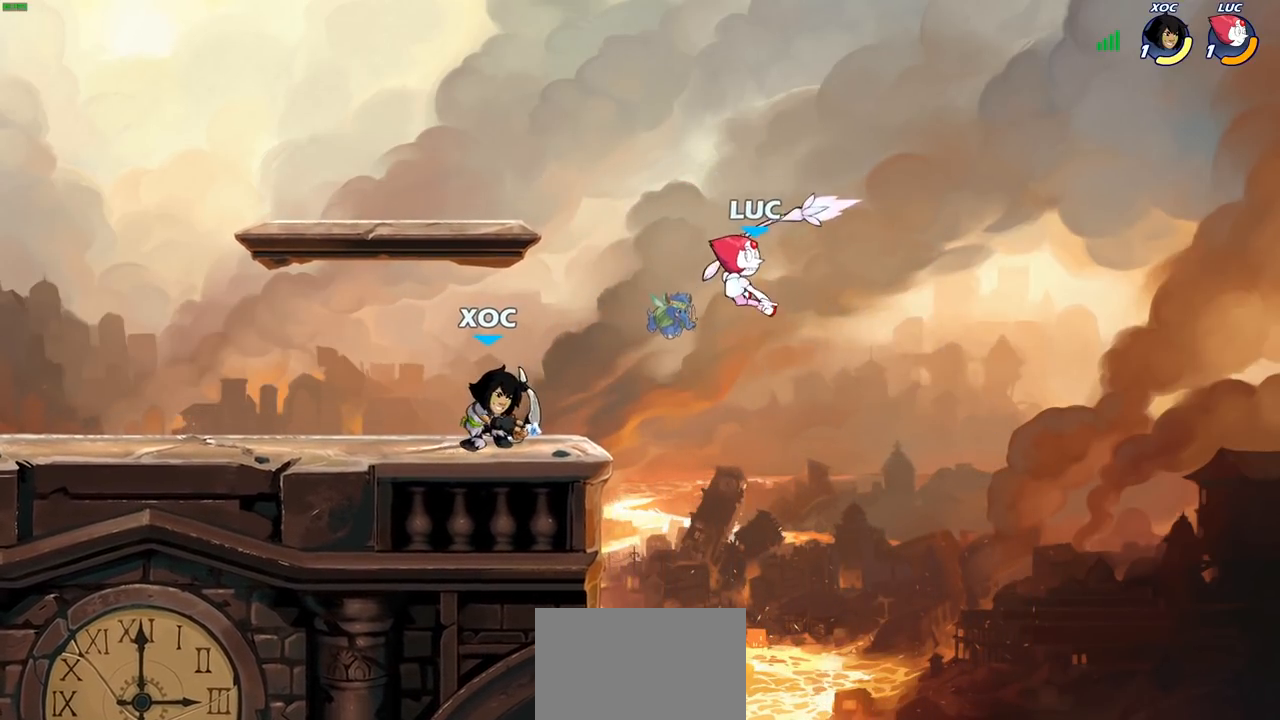
{"buttons": [], "left_stick": "center", "right_stick": "center", "events": [[100, "left_stick", "right"], [417, "left_stick", "left"], [500, "left_stick", "center"]]}
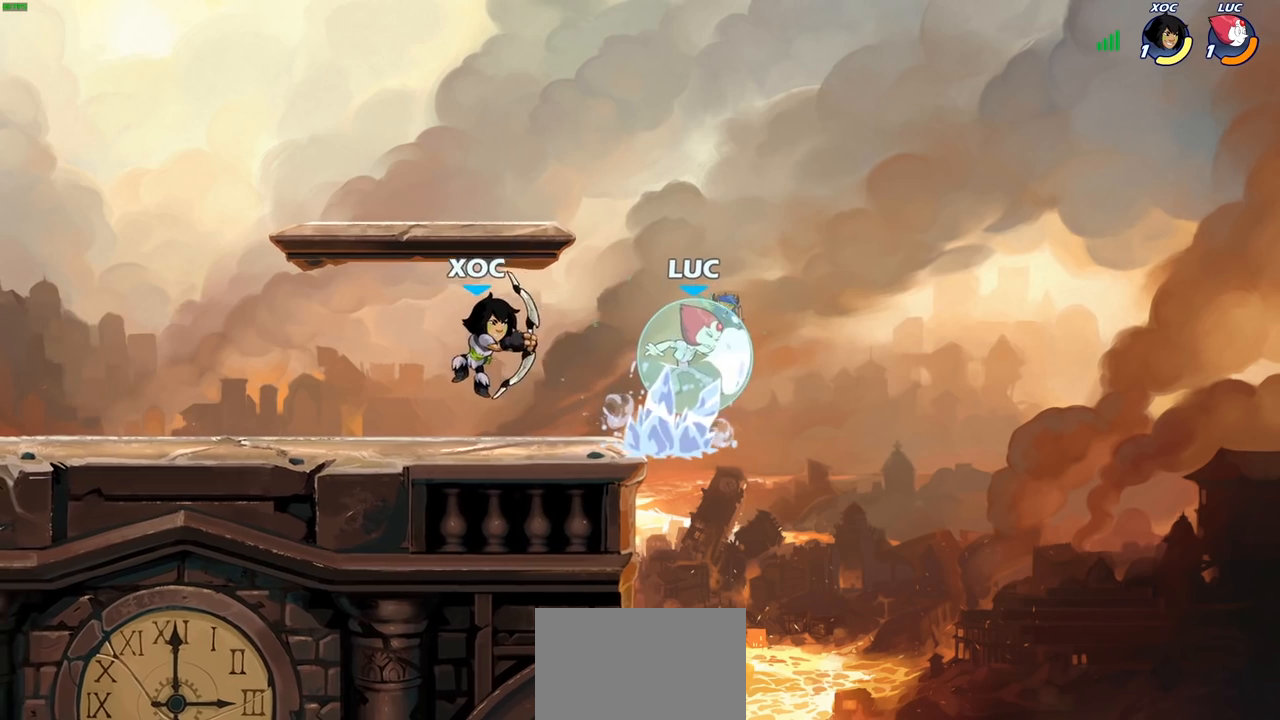
{"buttons": [], "left_stick": "left", "right_stick": "center", "events": [[300, "left_stick", "left"]]}
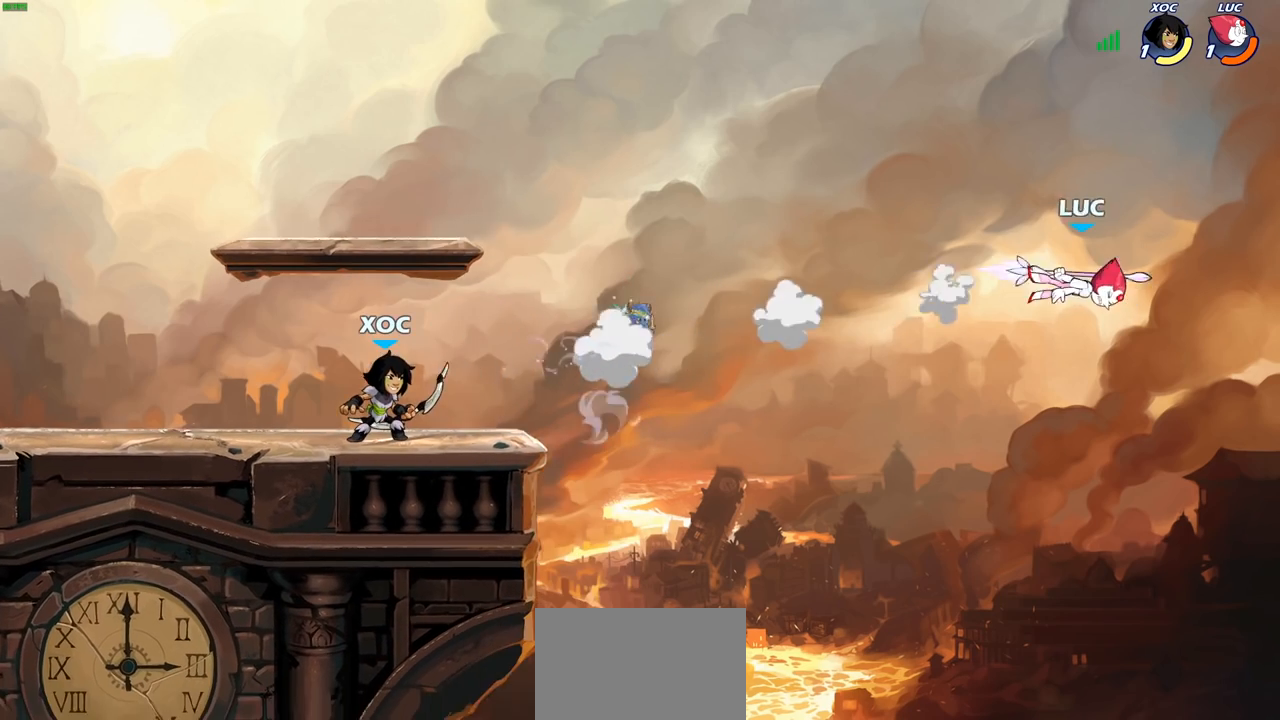
{"buttons": ["CROSS"], "left_stick": "left", "right_stick": "center", "events": [[467, "CROSS", "down"]]}
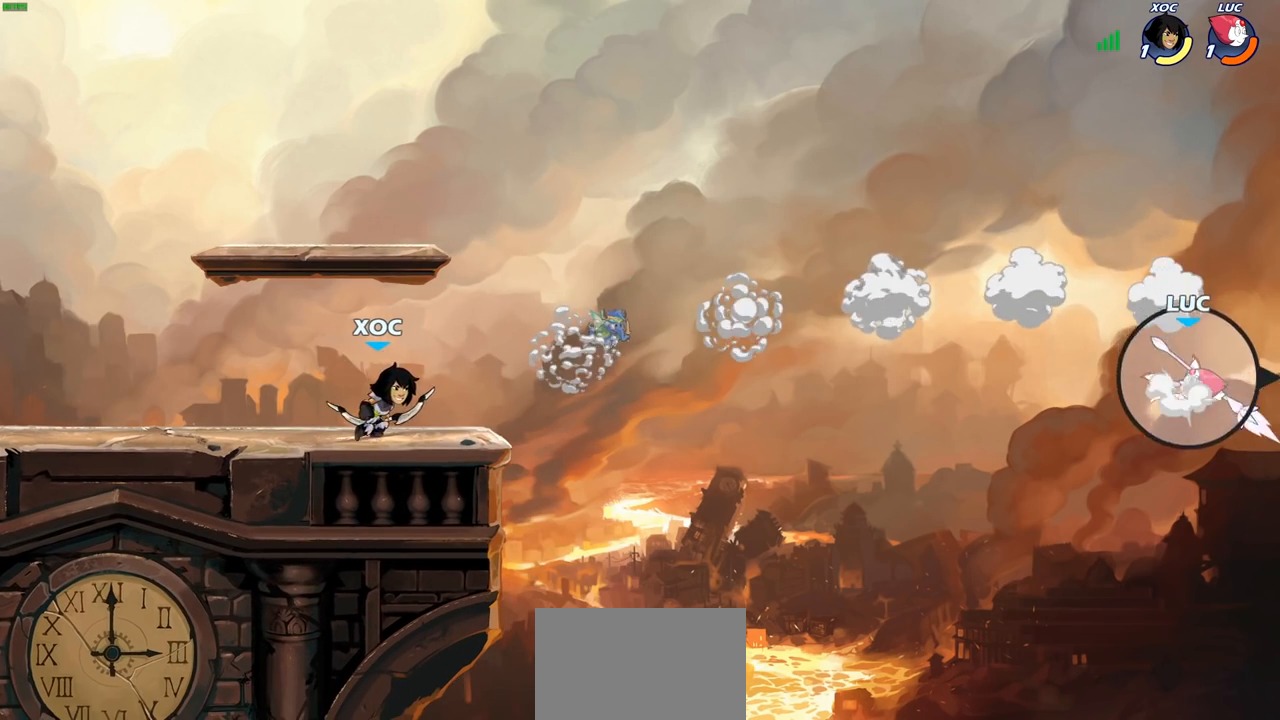
{"buttons": [], "left_stick": "left", "right_stick": "center", "events": [[83, "CROSS", "up"], [333, "CIRCLE", "down"], [433, "CIRCLE", "up"]]}
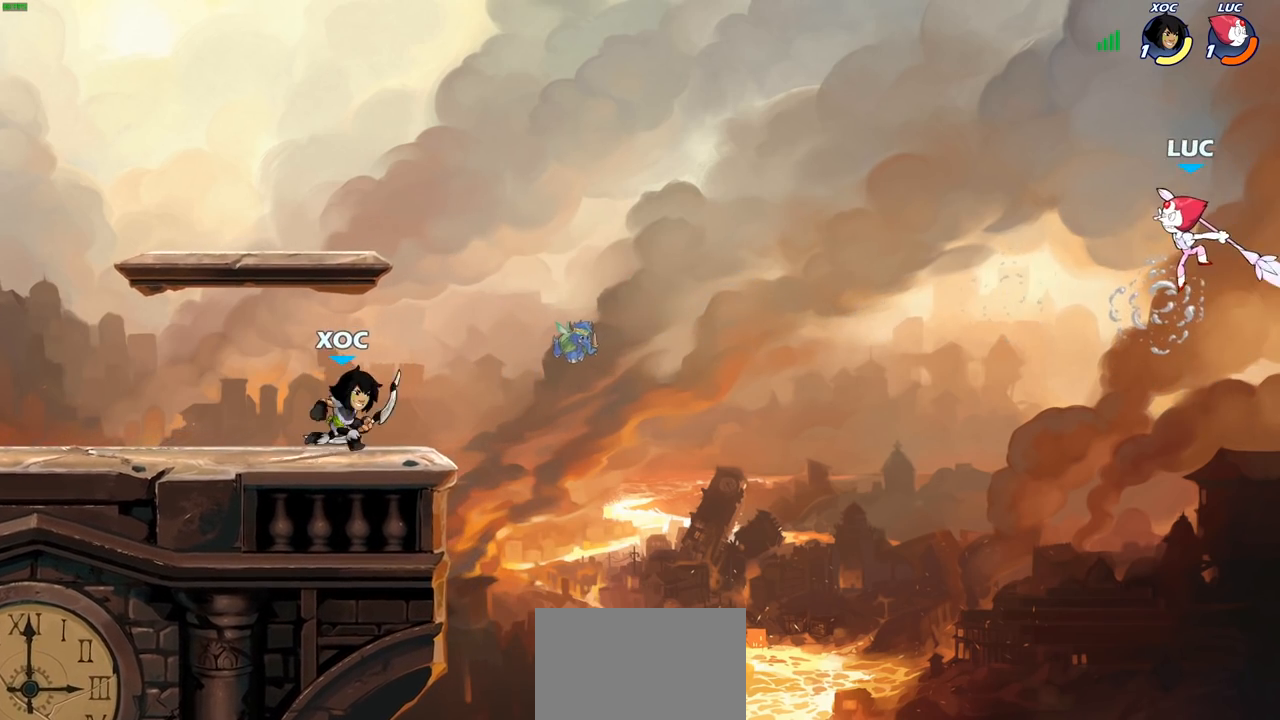
{"buttons": [], "left_stick": "left", "right_stick": "center", "events": []}
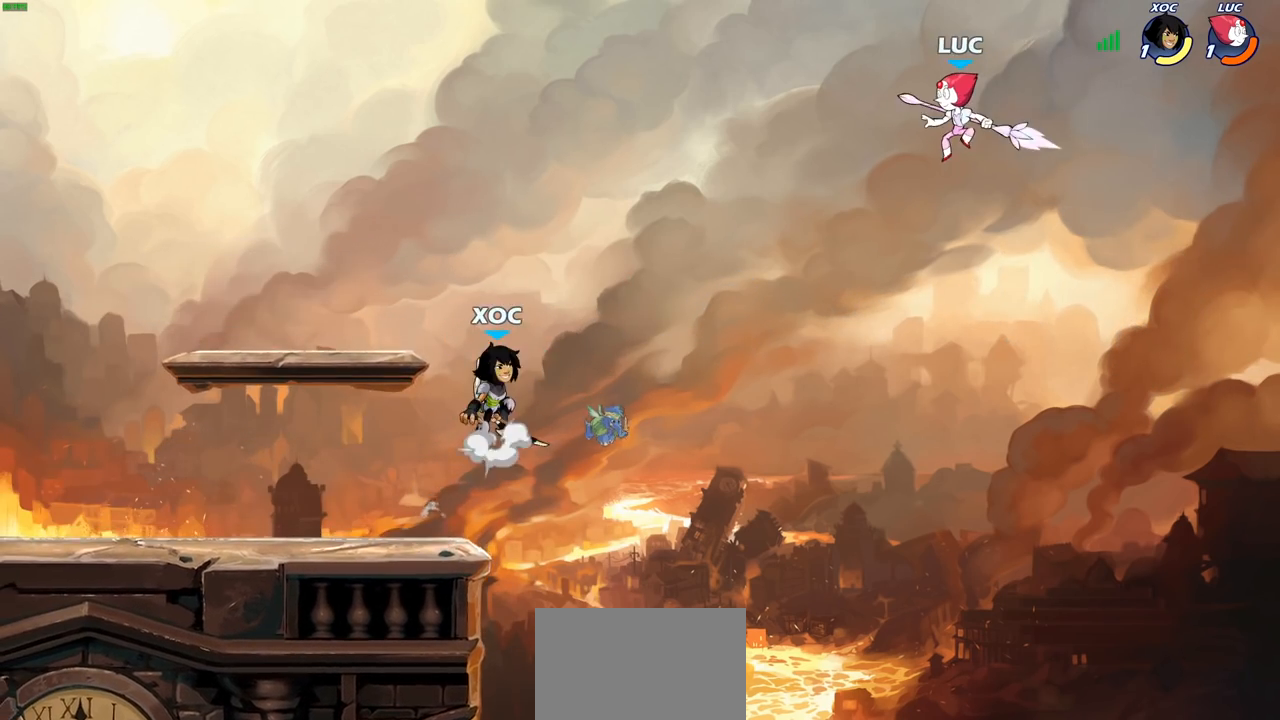
{"buttons": [], "left_stick": "center", "right_stick": "center", "events": [[233, "CROSS", "down"], [333, "CROSS", "up"], [367, "left_stick", "down-left"], [400, "R1", "down"], [483, "R1", "up"], [483, "left_stick", "center"]]}
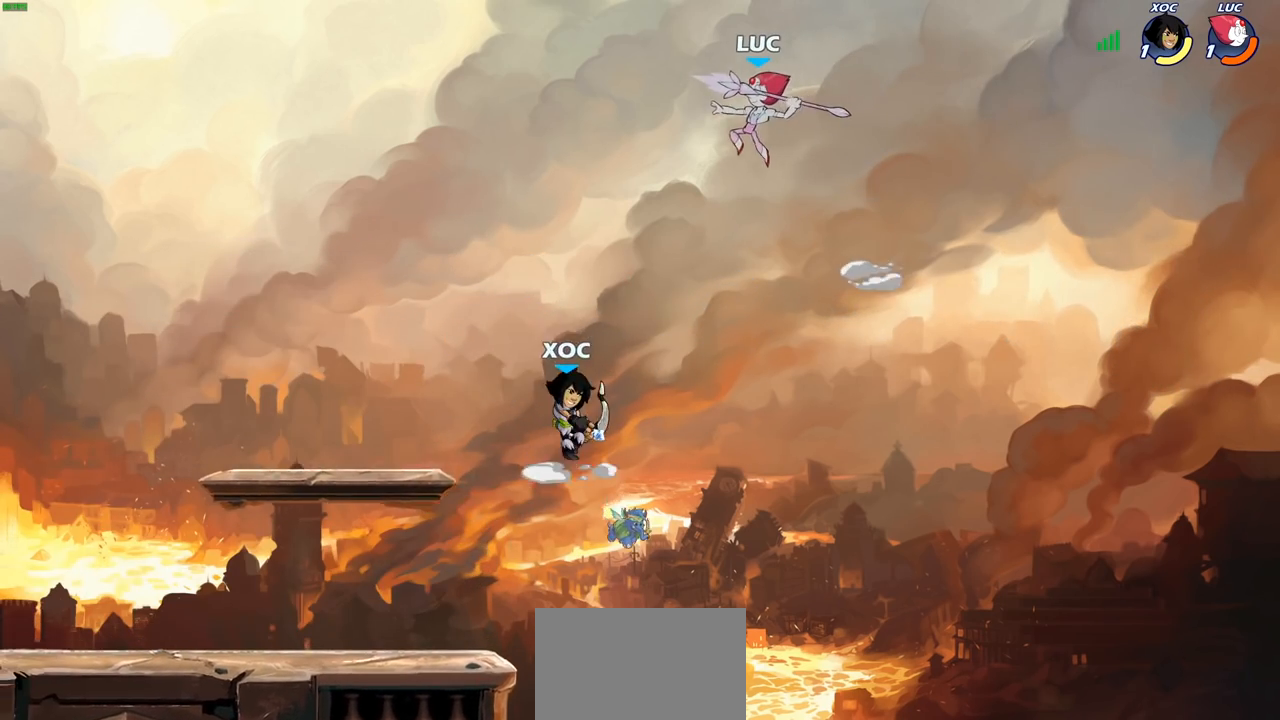
{"buttons": [], "left_stick": "down-left", "right_stick": "center", "events": [[283, "left_stick", "left"], [450, "left_stick", "down-left"]]}
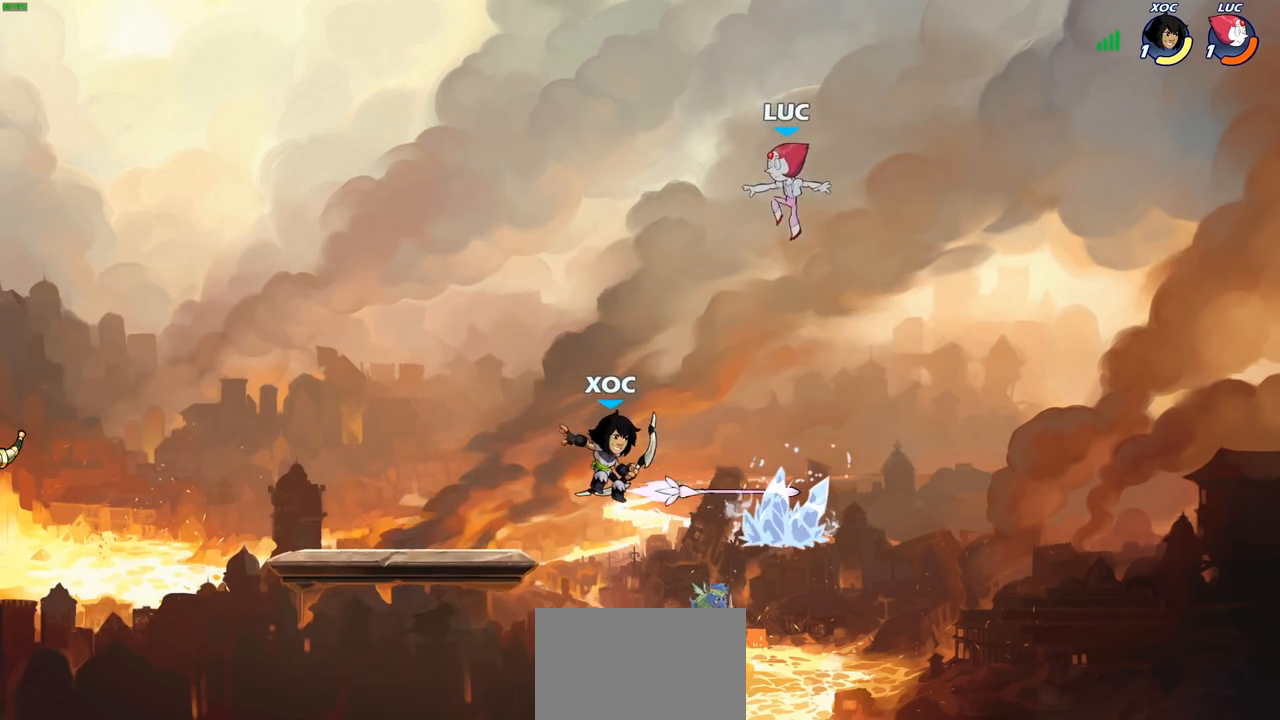
{"buttons": [], "left_stick": "left", "right_stick": "center", "events": [[467, "left_stick", "left"]]}